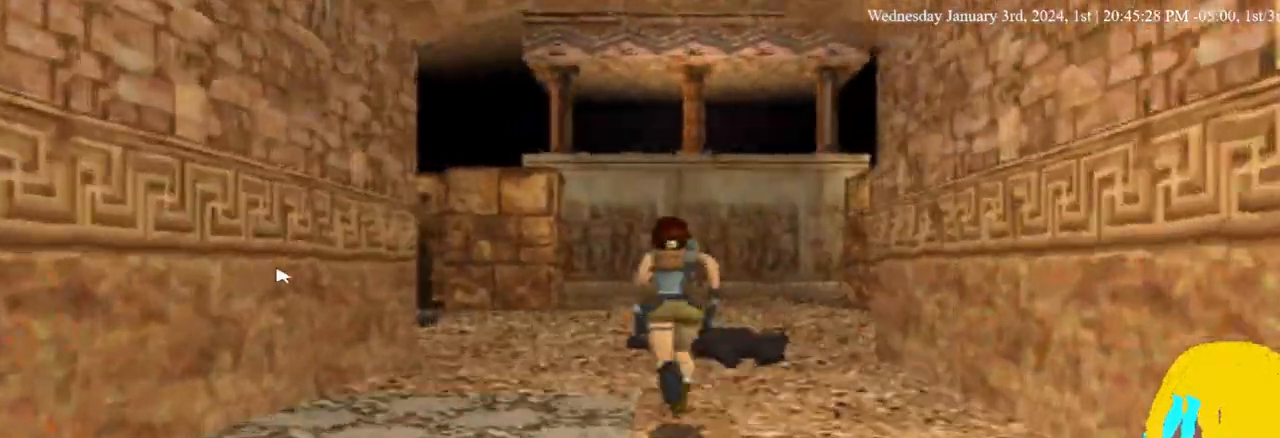
Gameplay with a controller (PlayStation layout); each line is a JSON object with the inputs held at the frame after it. "events" lists button and stick changes between this image and that frame as [ms after this image, input, new state], when the widget could be followed in between. Not read: R1.
{"buttons": ["DPAD_UP", "DPAD_LEFT"], "left_stick": "center", "right_stick": "center", "events": []}
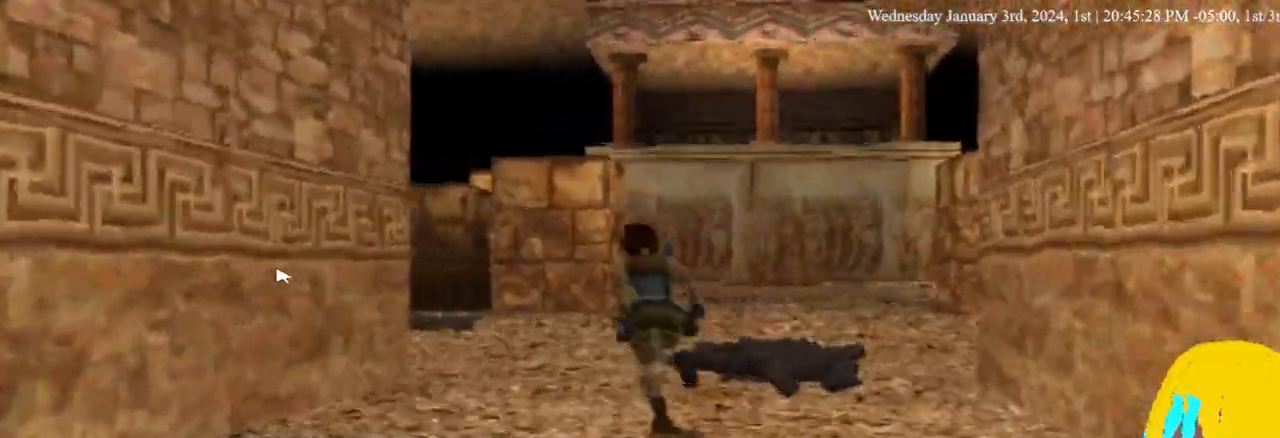
{"buttons": ["DPAD_UP", "DPAD_LEFT"], "left_stick": "center", "right_stick": "center", "events": []}
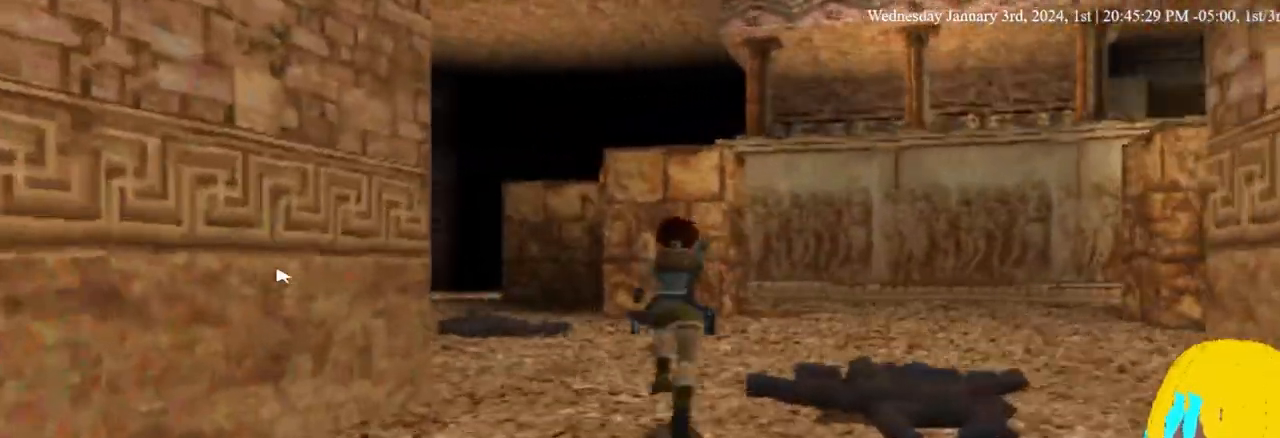
{"buttons": ["DPAD_UP", "DPAD_LEFT"], "left_stick": "center", "right_stick": "center", "events": []}
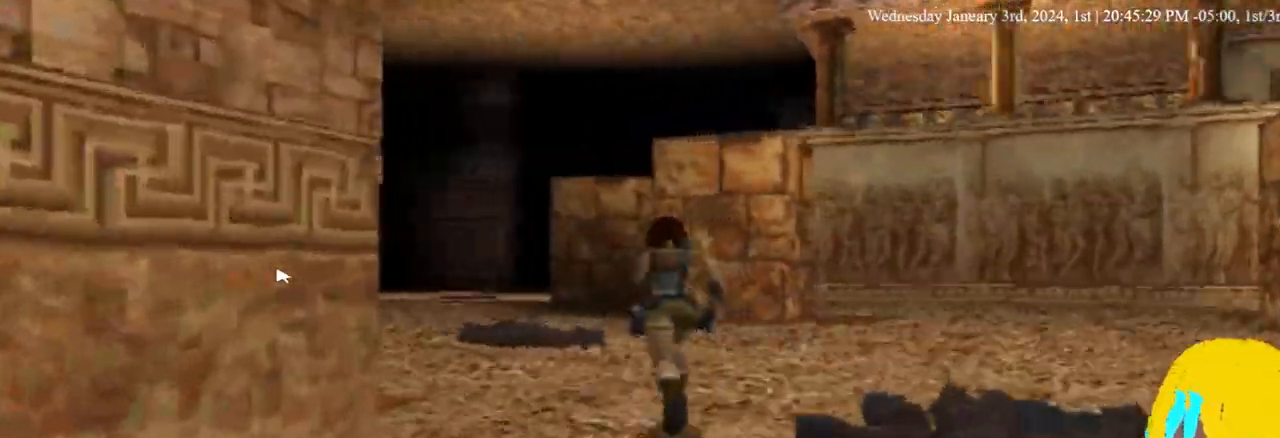
{"buttons": ["DPAD_UP", "DPAD_LEFT"], "left_stick": "center", "right_stick": "center", "events": []}
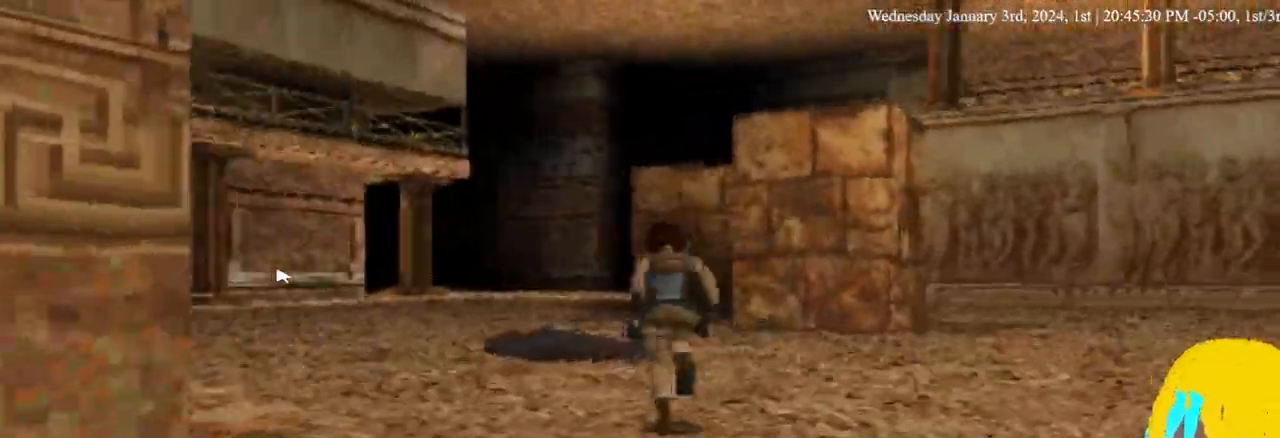
{"buttons": ["DPAD_UP", "DPAD_LEFT"], "left_stick": "center", "right_stick": "center", "events": []}
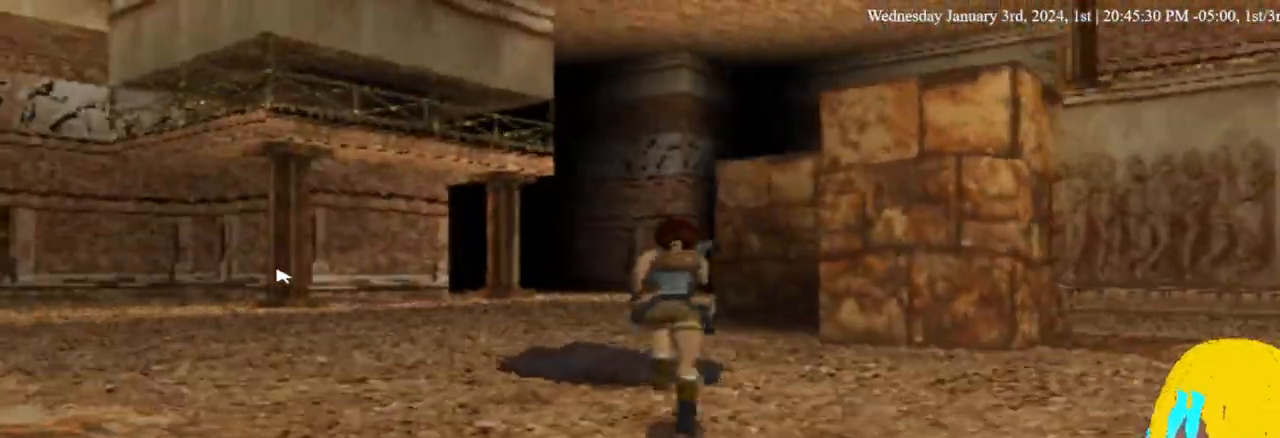
{"buttons": ["DPAD_UP", "DPAD_LEFT"], "left_stick": "center", "right_stick": "center", "events": []}
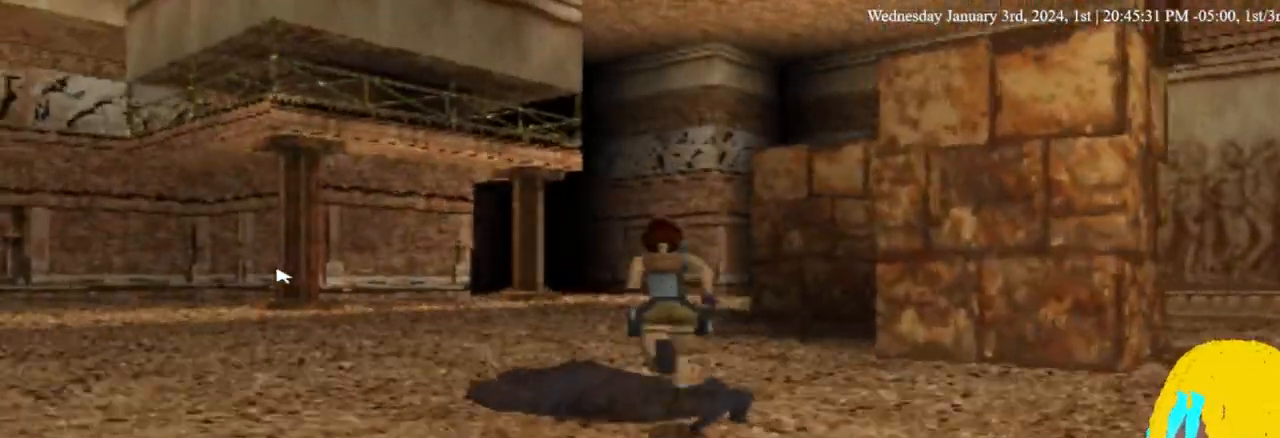
{"buttons": ["DPAD_UP", "DPAD_LEFT"], "left_stick": "center", "right_stick": "center", "events": []}
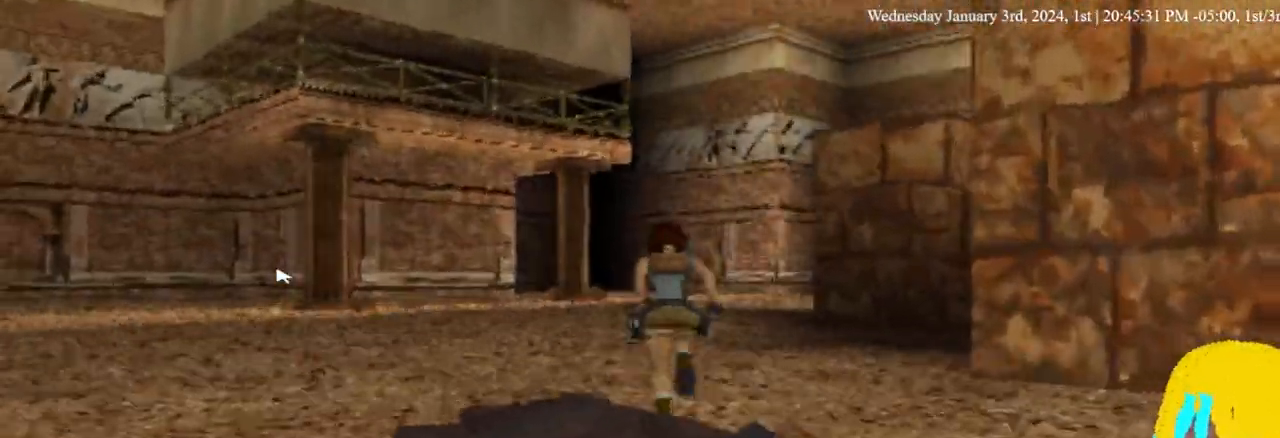
{"buttons": ["DPAD_UP"], "left_stick": "center", "right_stick": "center", "events": [[333, "DPAD_LEFT", "up"]]}
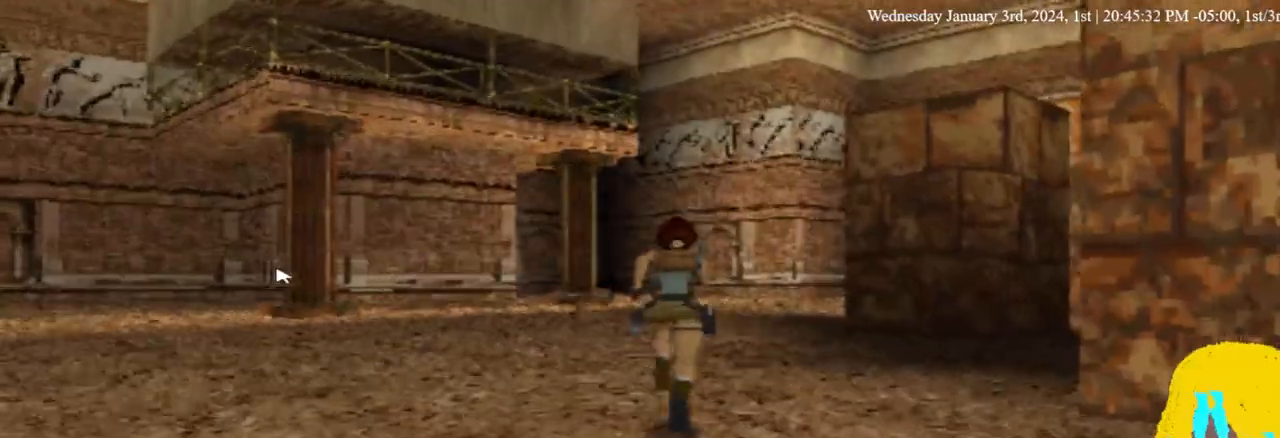
{"buttons": ["DPAD_UP"], "left_stick": "center", "right_stick": "center", "events": []}
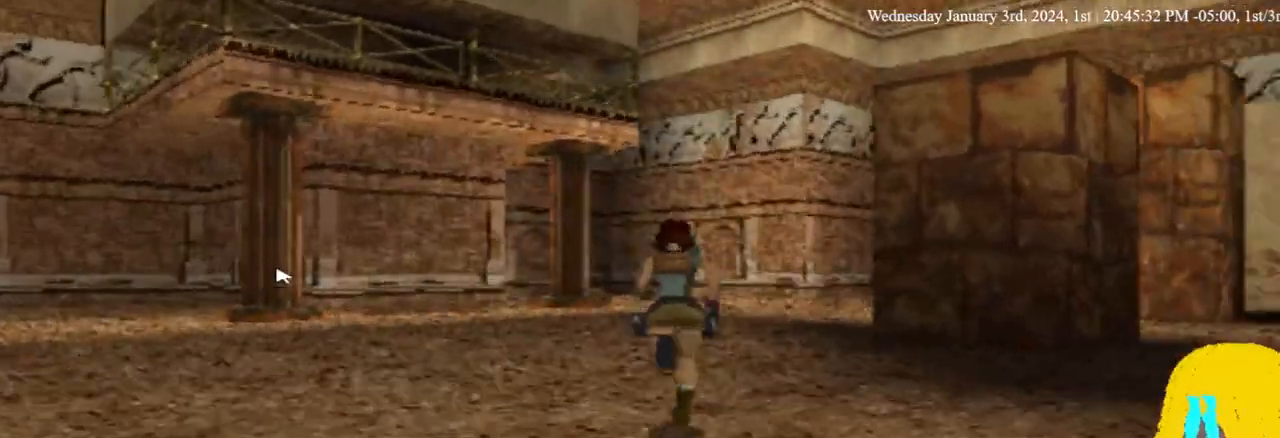
{"buttons": ["DPAD_UP"], "left_stick": "center", "right_stick": "center", "events": []}
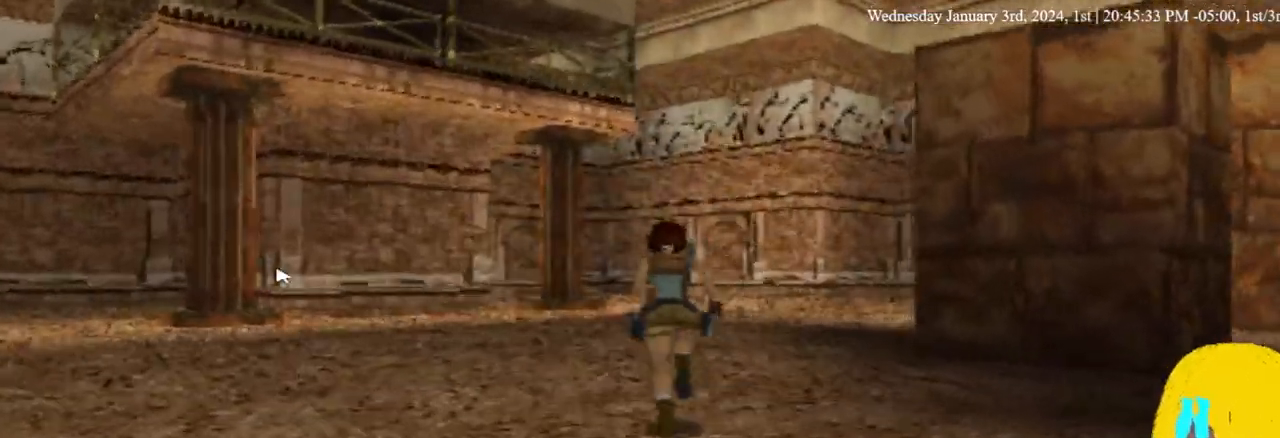
{"buttons": ["DPAD_UP"], "left_stick": "center", "right_stick": "center"}
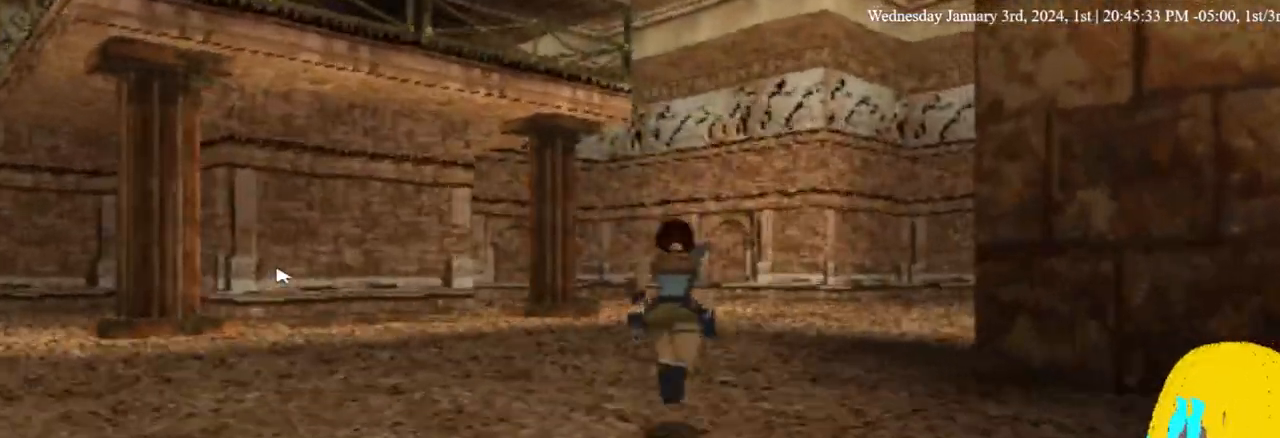
{"buttons": ["DPAD_UP", "DPAD_RIGHT"], "left_stick": "center", "right_stick": "center", "events": [[233, "DPAD_RIGHT", "down"]]}
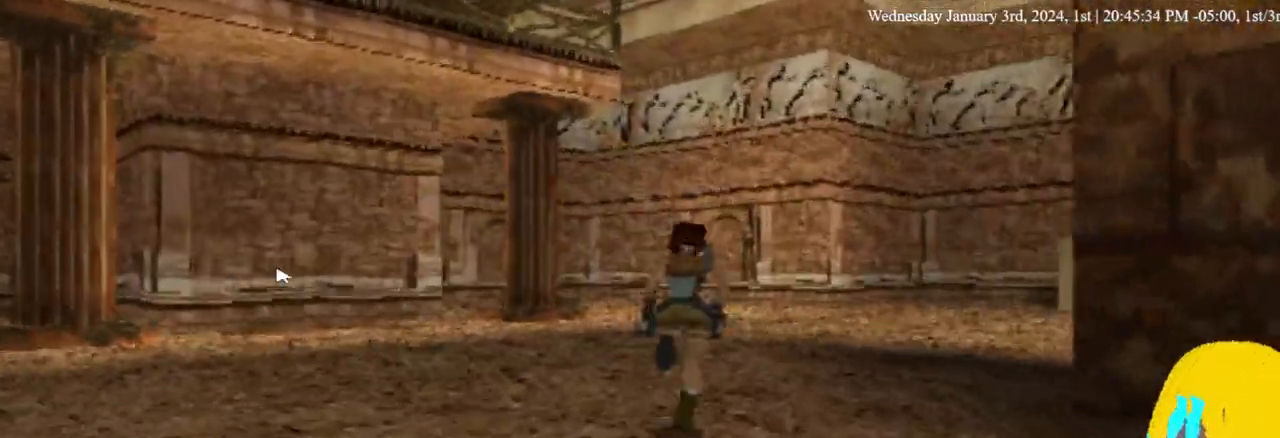
{"buttons": ["DPAD_UP", "DPAD_RIGHT"], "left_stick": "center", "right_stick": "center", "events": []}
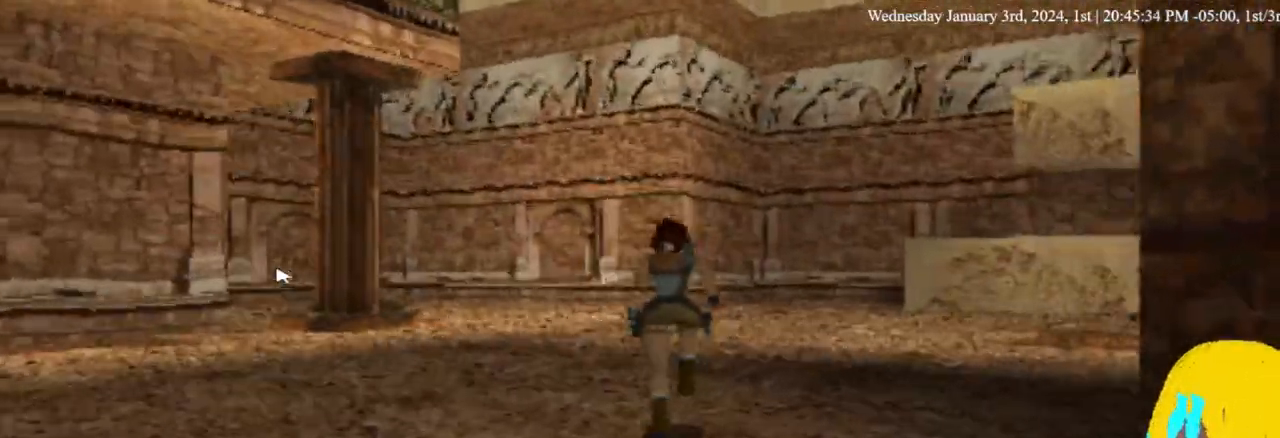
{"buttons": ["DPAD_UP", "DPAD_RIGHT"], "left_stick": "center", "right_stick": "center", "events": []}
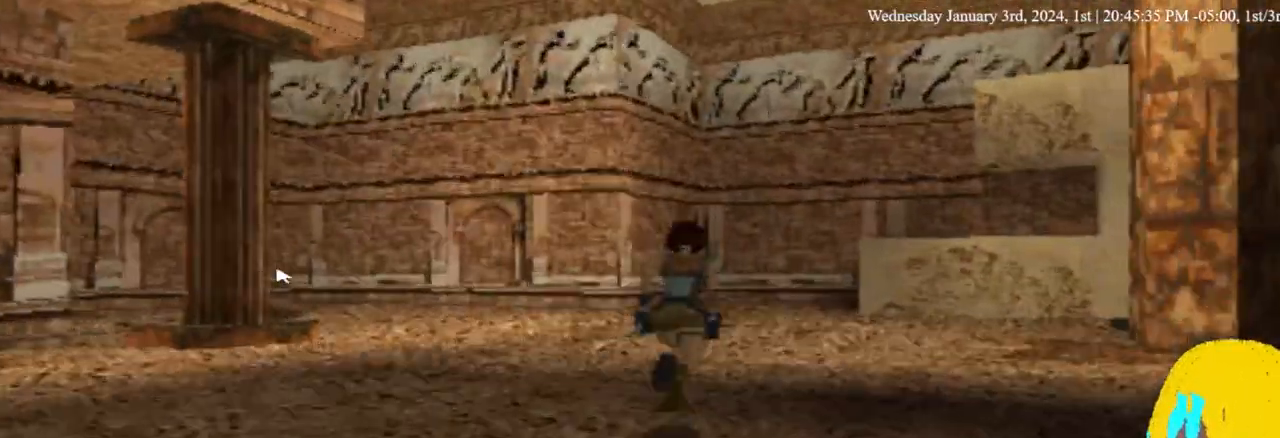
{"buttons": ["DPAD_UP", "DPAD_RIGHT"], "left_stick": "center", "right_stick": "center", "events": []}
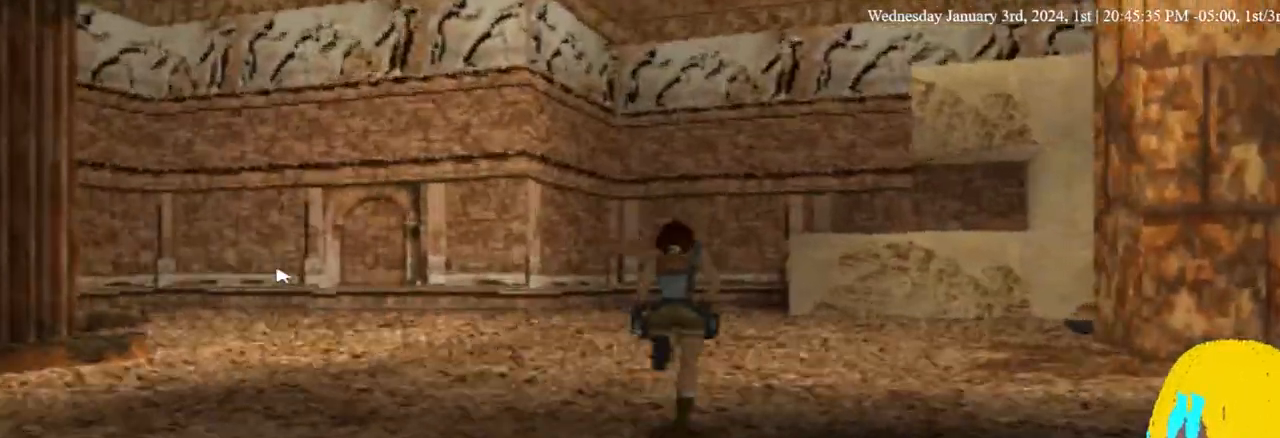
{"buttons": ["DPAD_UP", "DPAD_RIGHT"], "left_stick": "center", "right_stick": "center", "events": []}
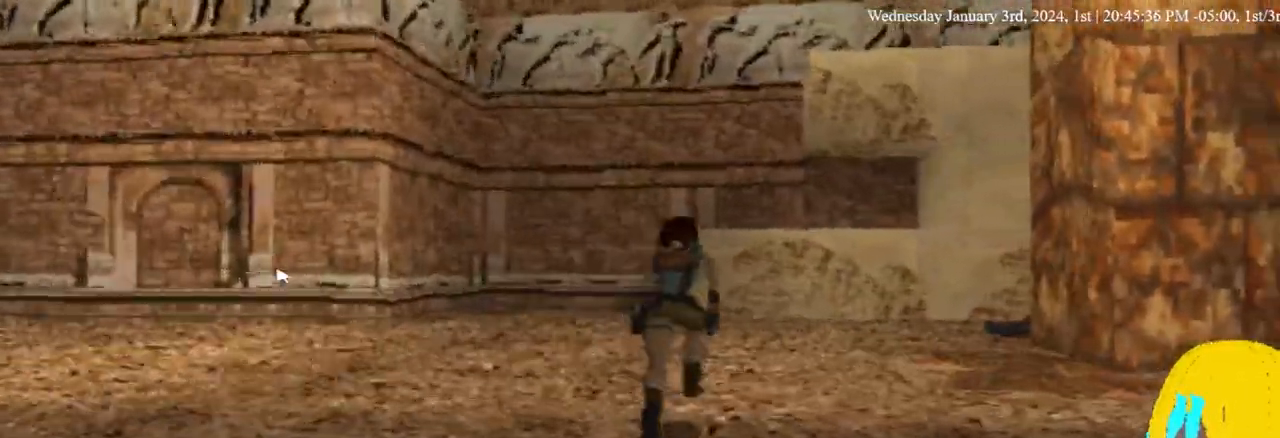
{"buttons": ["DPAD_UP", "DPAD_RIGHT"], "left_stick": "center", "right_stick": "center", "events": []}
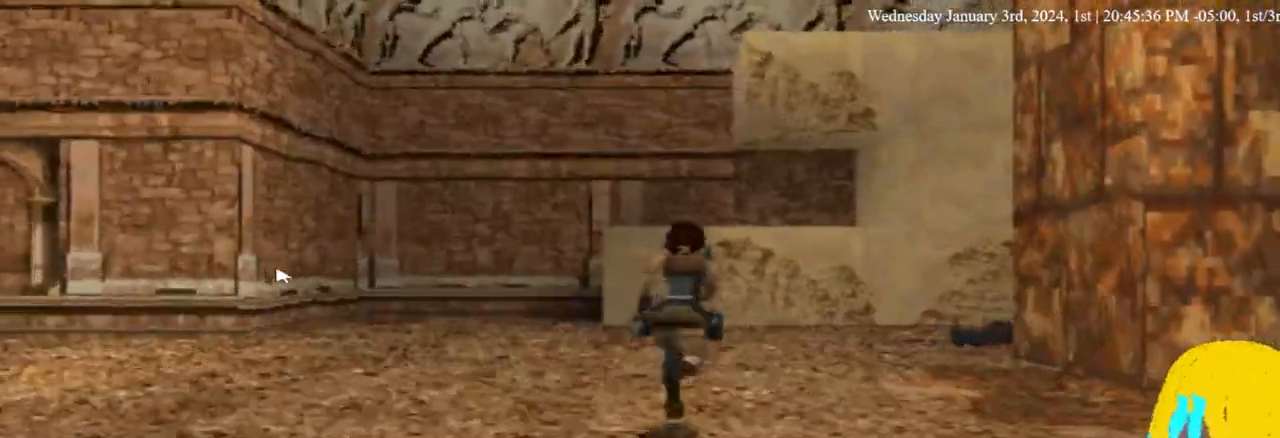
{"buttons": ["DPAD_UP", "DPAD_LEFT"], "left_stick": "center", "right_stick": "center", "events": [[233, "DPAD_LEFT", "down"], [233, "DPAD_RIGHT", "up"]]}
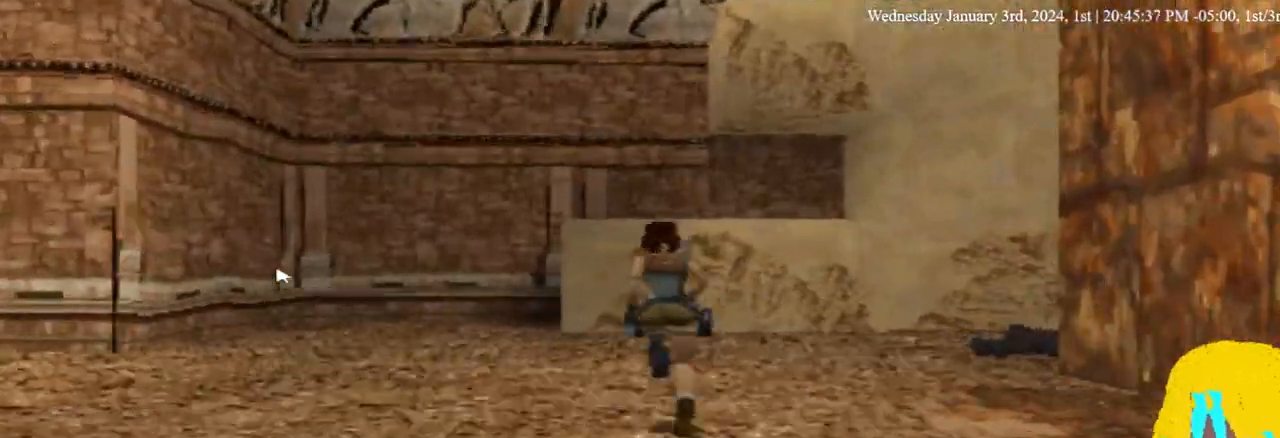
{"buttons": ["DPAD_UP", "DPAD_LEFT"], "left_stick": "center", "right_stick": "center", "events": []}
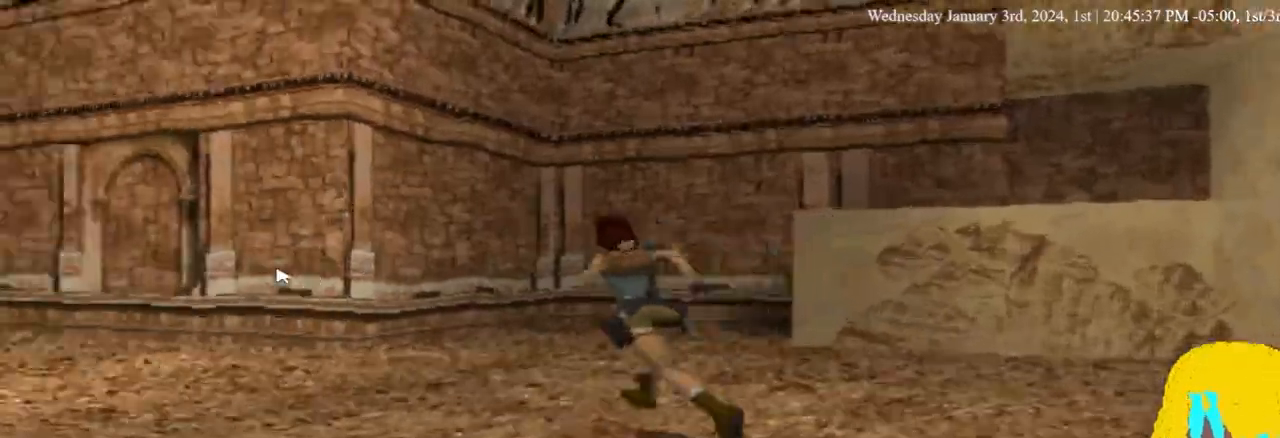
{"buttons": ["DPAD_LEFT"], "left_stick": "center", "right_stick": "center", "events": [[400, "DPAD_UP", "up"]]}
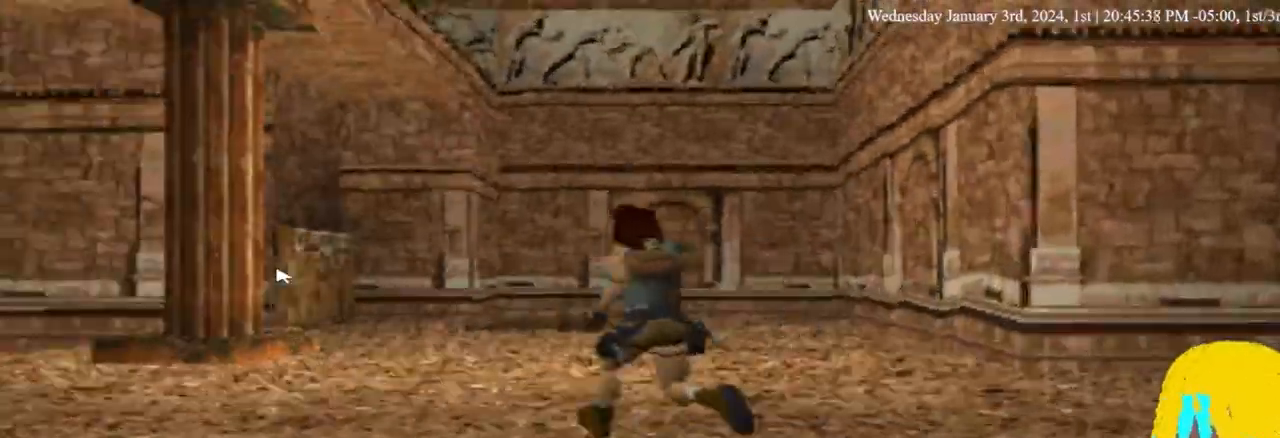
{"buttons": ["DPAD_LEFT"], "left_stick": "center", "right_stick": "center", "events": []}